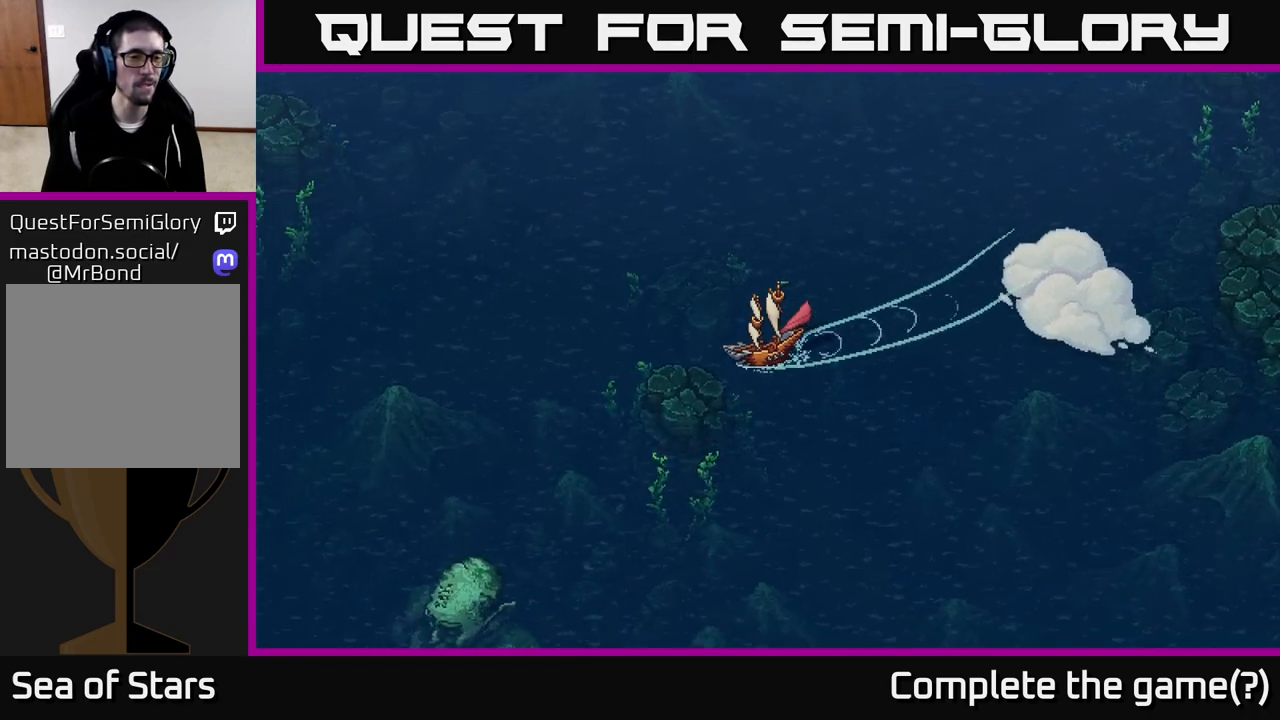
Gameplay with a controller (Xbox layout); each line is a JSON object with the inputs held at the frame after it. "events" lists button and stick changes between this image and that frame as [ms after this image, input, new state], when the widget could be followed in between.
{"buttons": ["X"], "left_stick": "center", "right_stick": "center", "events": []}
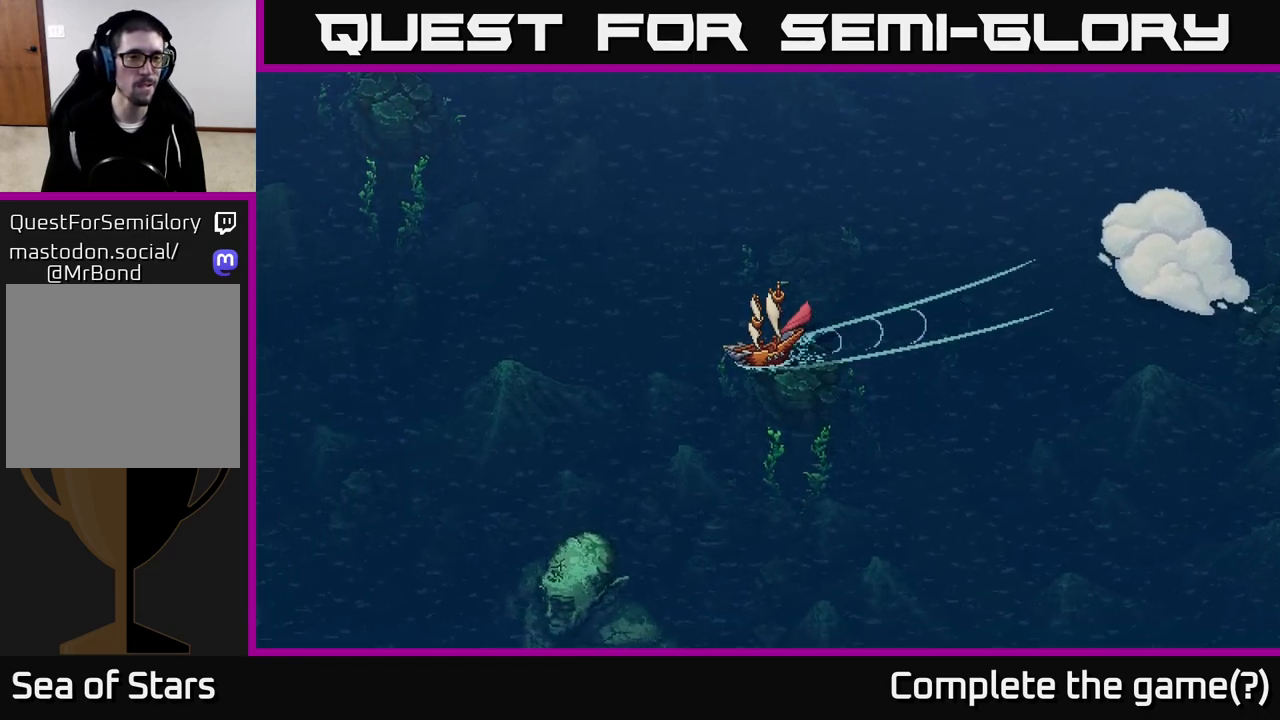
{"buttons": ["X"], "left_stick": "center", "right_stick": "center", "events": []}
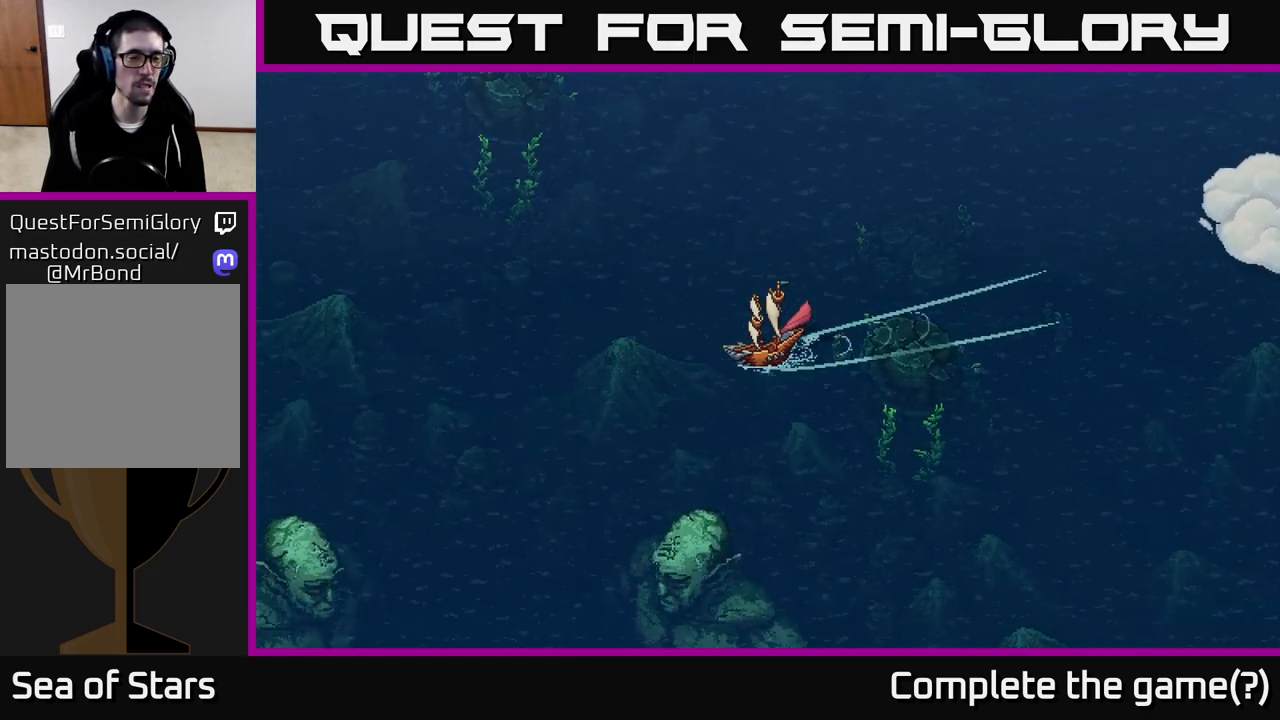
{"buttons": ["X"], "left_stick": "center", "right_stick": "center", "events": []}
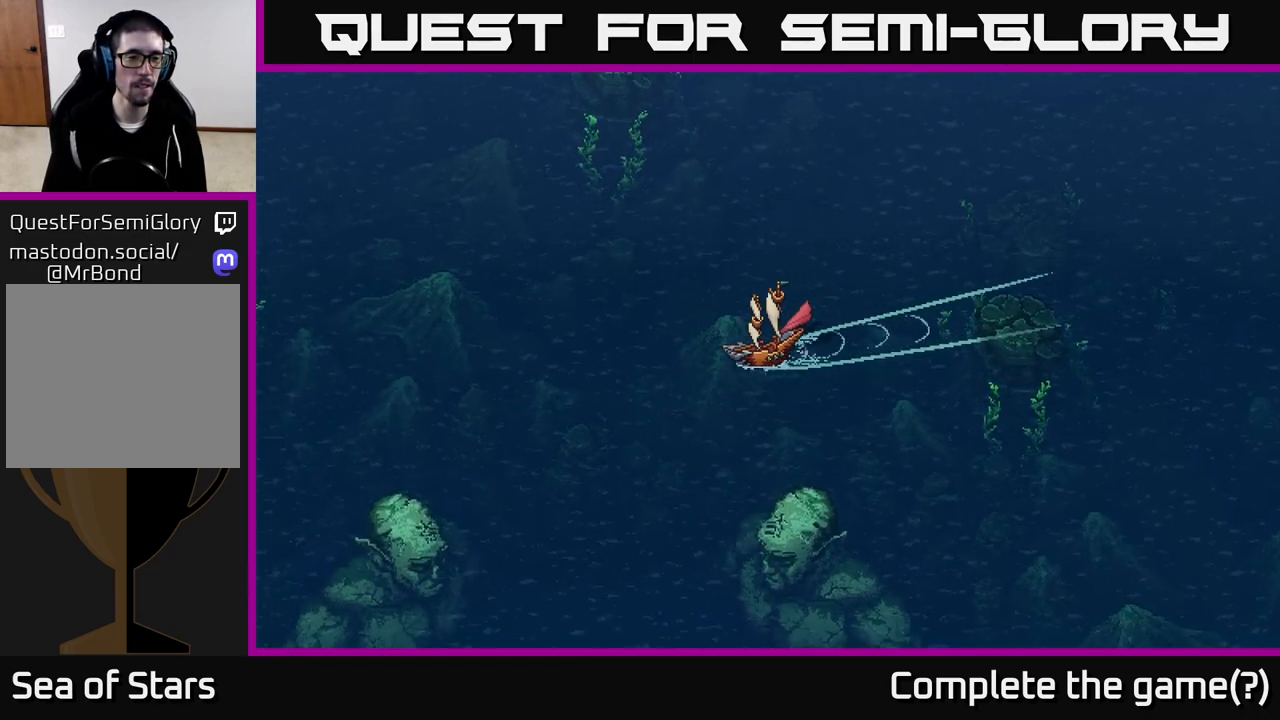
{"buttons": ["X"], "left_stick": "center", "right_stick": "center", "events": []}
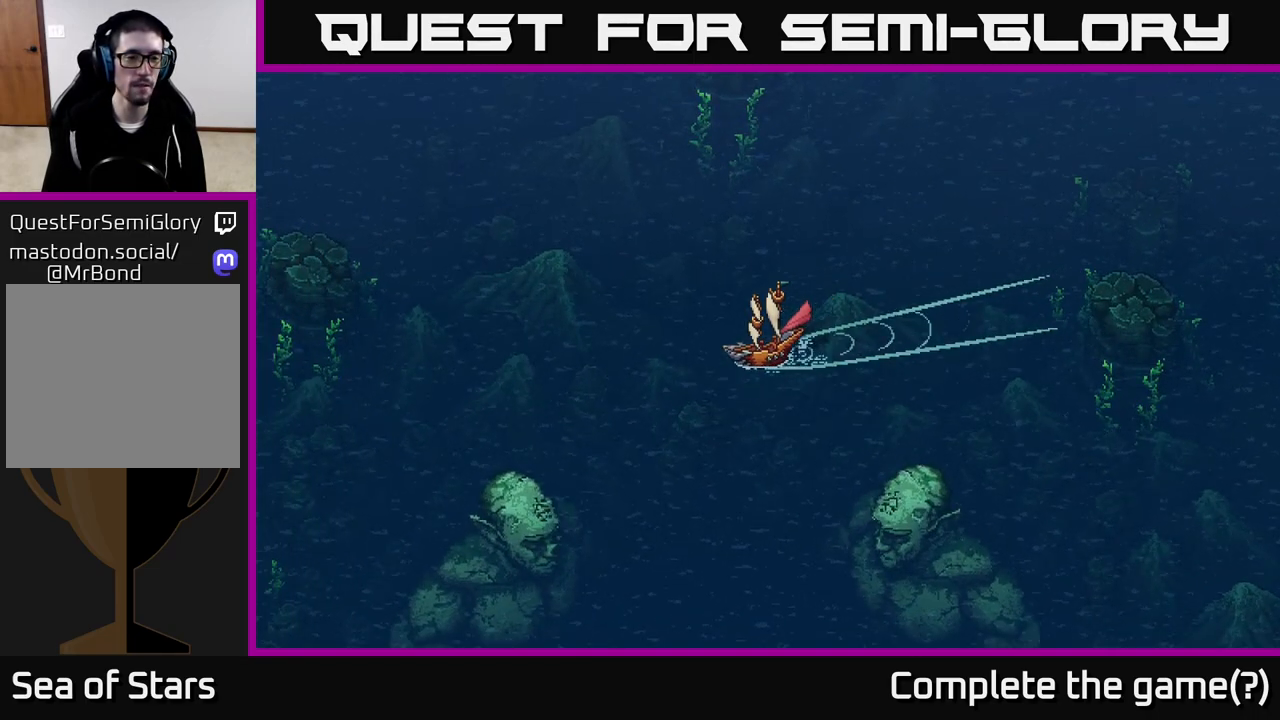
{"buttons": ["X"], "left_stick": "right", "right_stick": "center", "events": [[333, "left_stick", "right"]]}
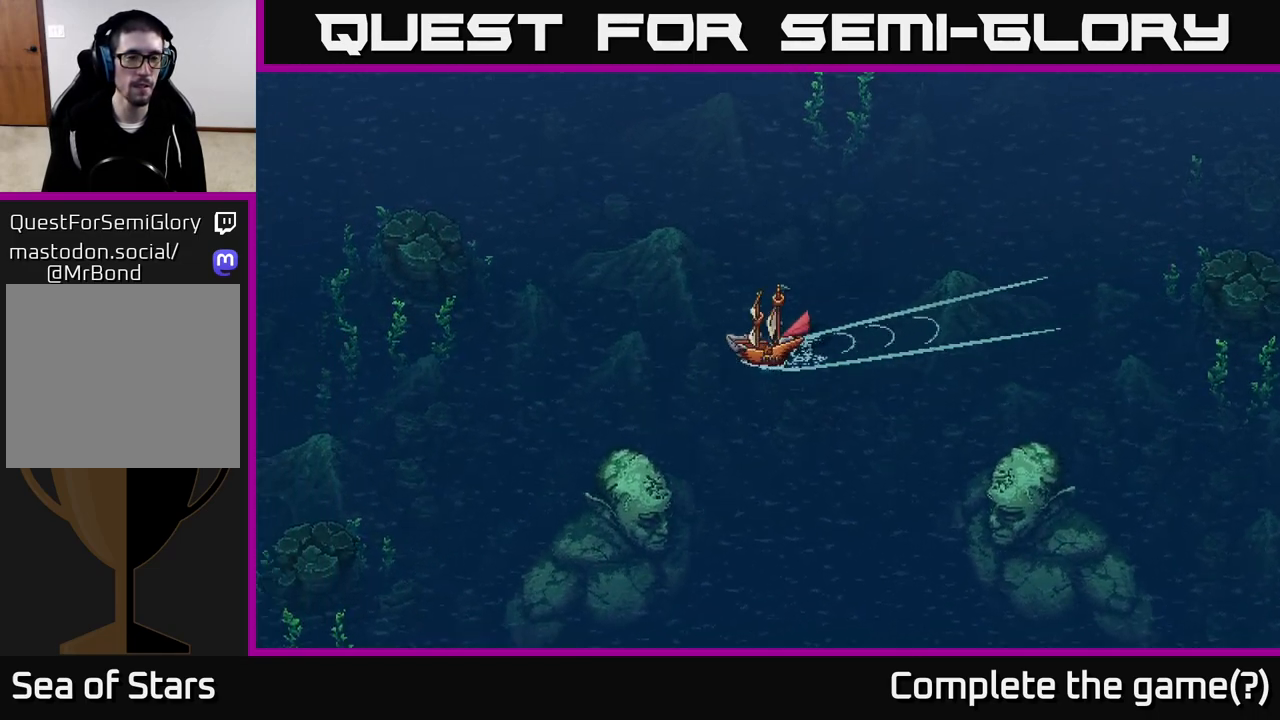
{"buttons": ["X"], "left_stick": "center", "right_stick": "center", "events": [[17, "left_stick", "center"]]}
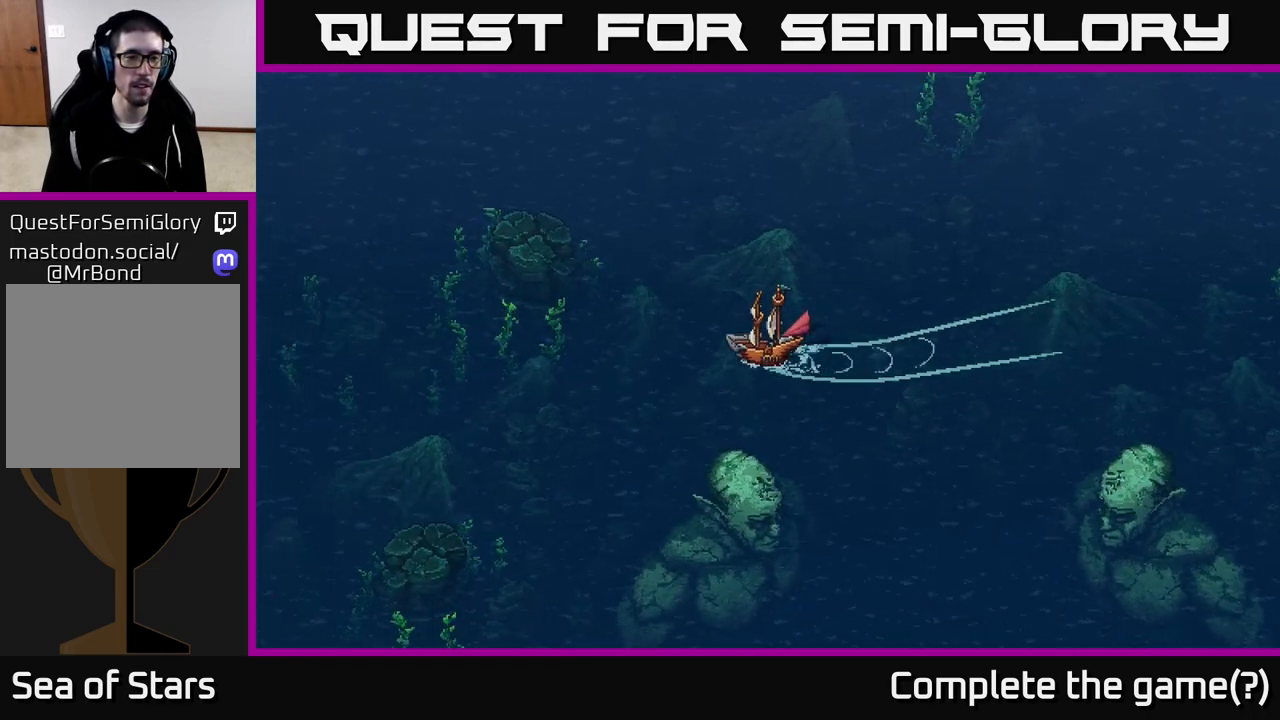
{"buttons": ["X"], "left_stick": "center", "right_stick": "center", "events": []}
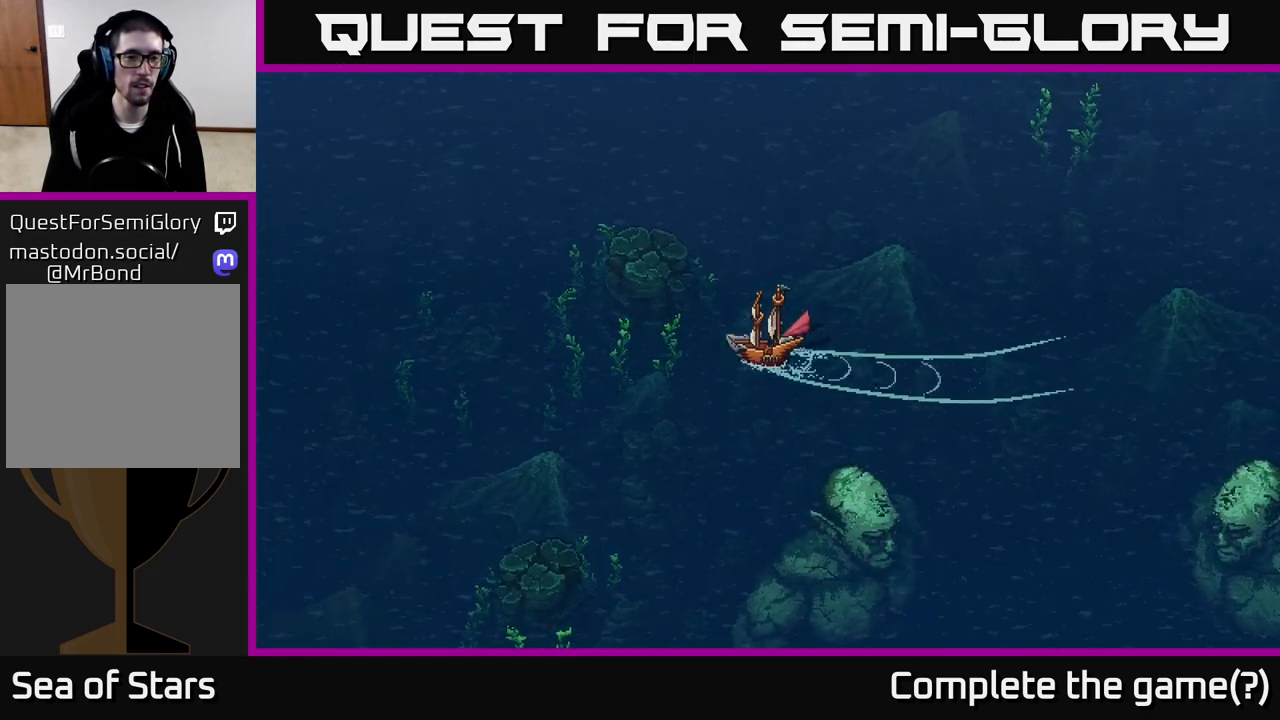
{"buttons": [], "left_stick": "center", "right_stick": "center", "events": [[67, "X", "up"], [183, "SELECT", "down"], [317, "SELECT", "up"]]}
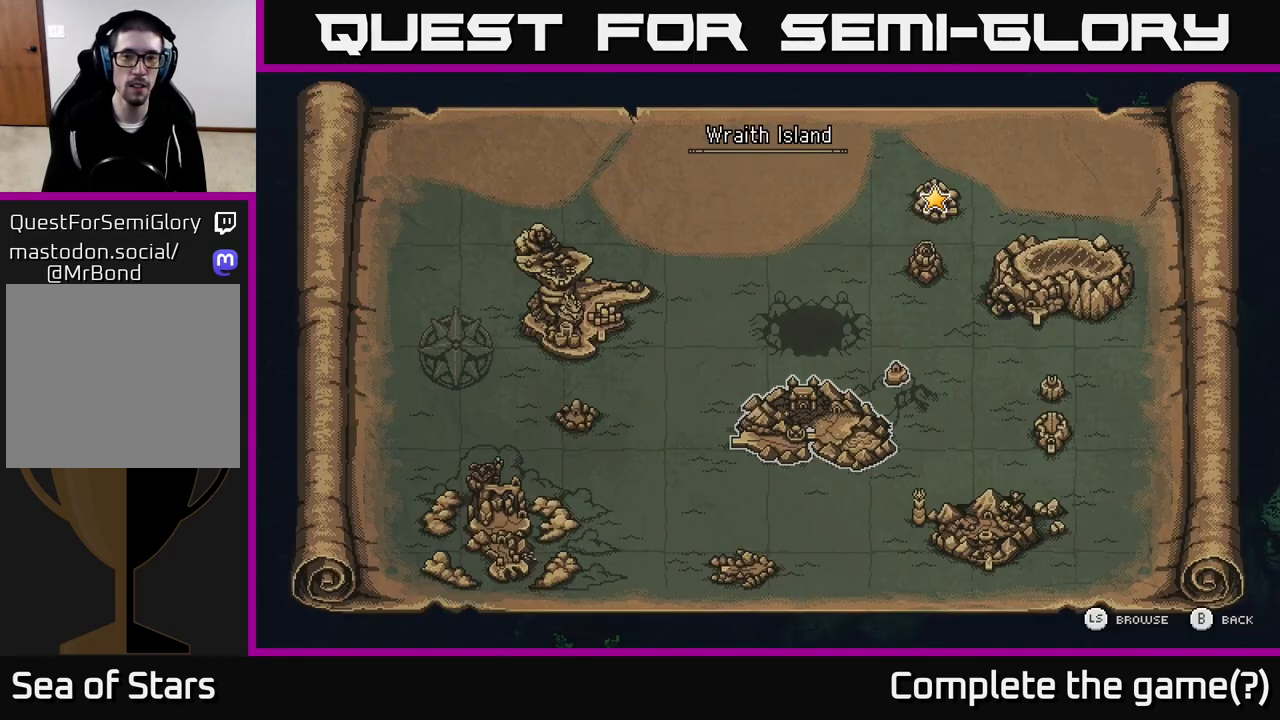
{"buttons": [], "left_stick": "center", "right_stick": "center", "events": []}
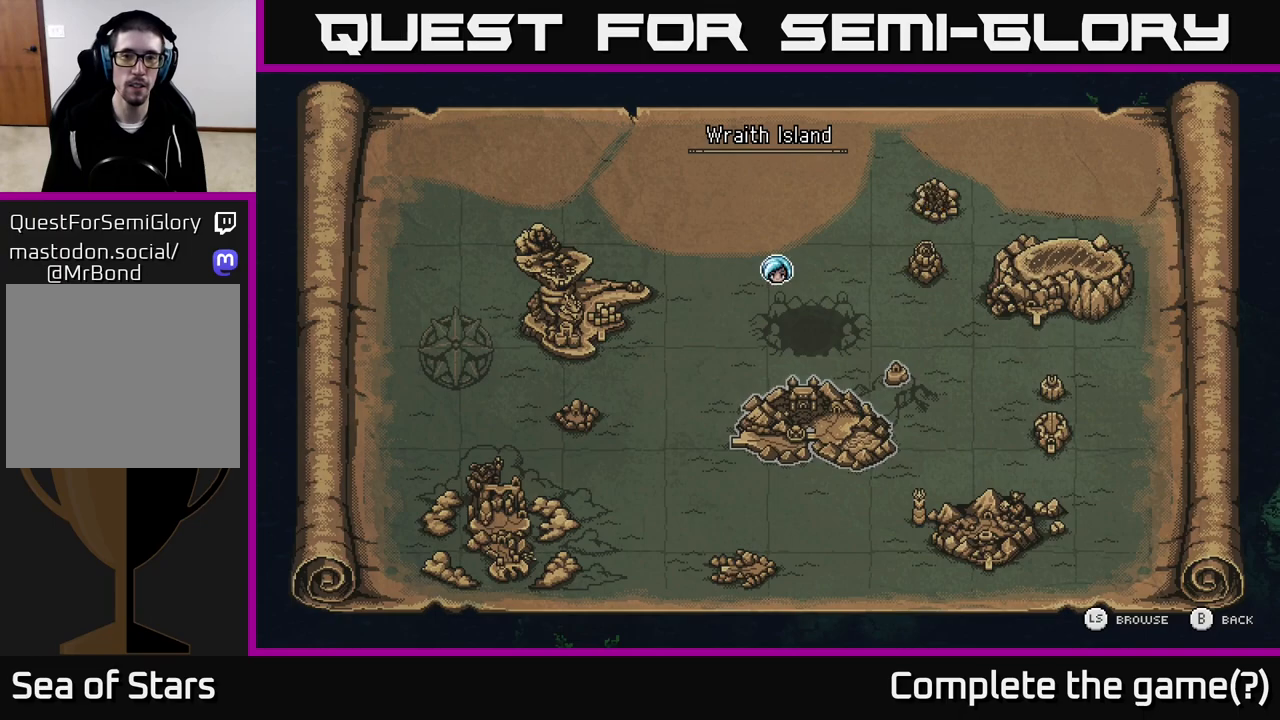
{"buttons": [], "left_stick": "up", "right_stick": "center", "events": [[117, "left_stick", "down"], [300, "left_stick", "center"], [433, "left_stick", "up"]]}
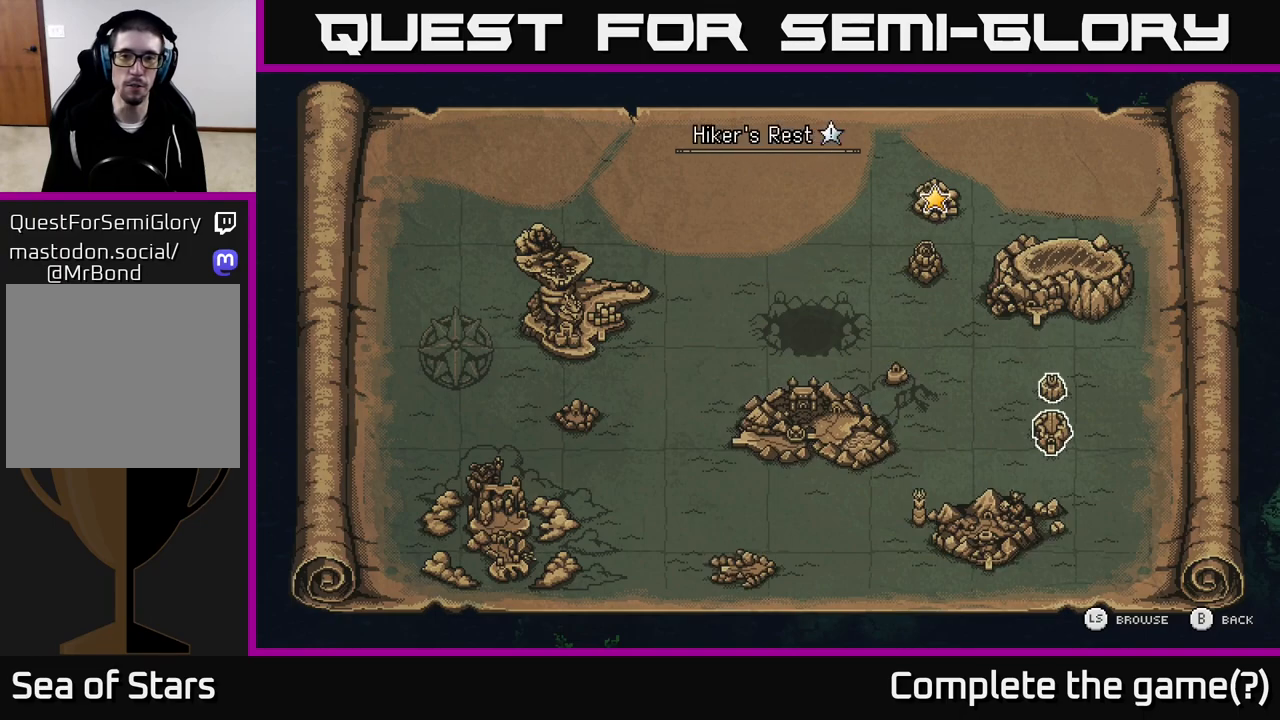
{"buttons": [], "left_stick": "center", "right_stick": "center", "events": [[100, "left_stick", "center"], [267, "left_stick", "up-left"], [417, "left_stick", "center"]]}
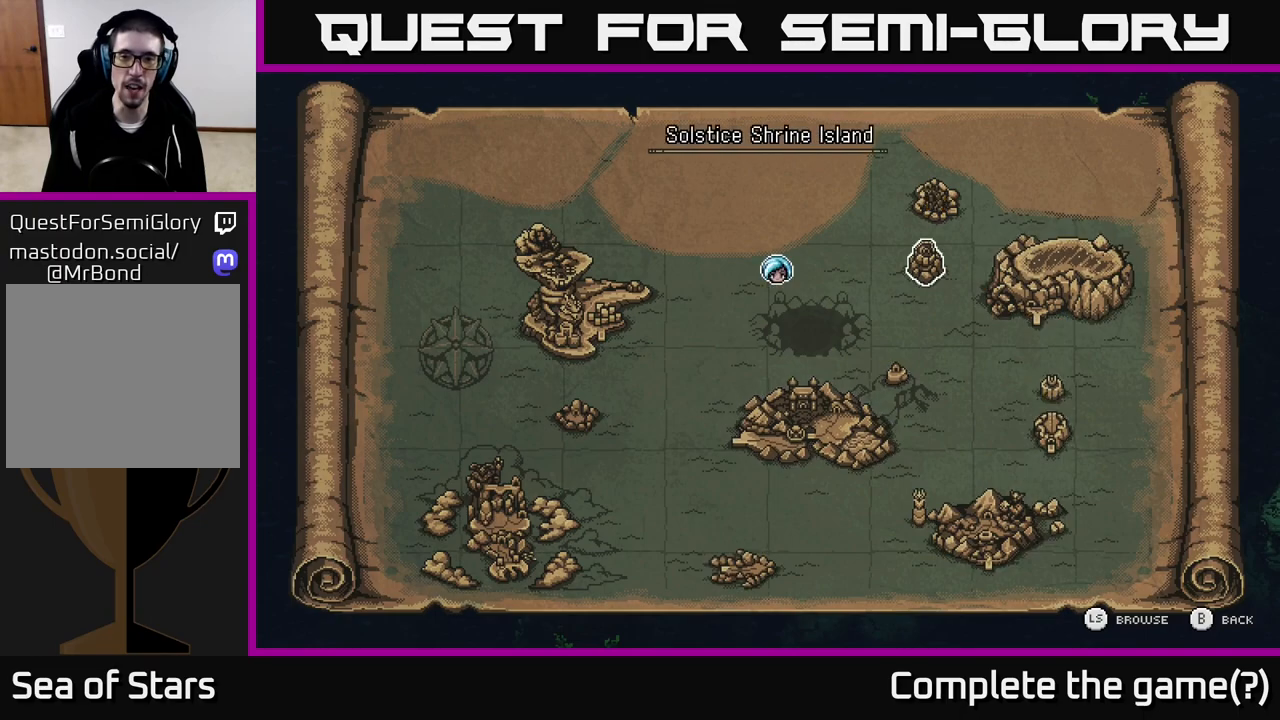
{"buttons": [], "left_stick": "right", "right_stick": "center", "events": [[150, "left_stick", "left"], [300, "left_stick", "center"], [500, "left_stick", "right"]]}
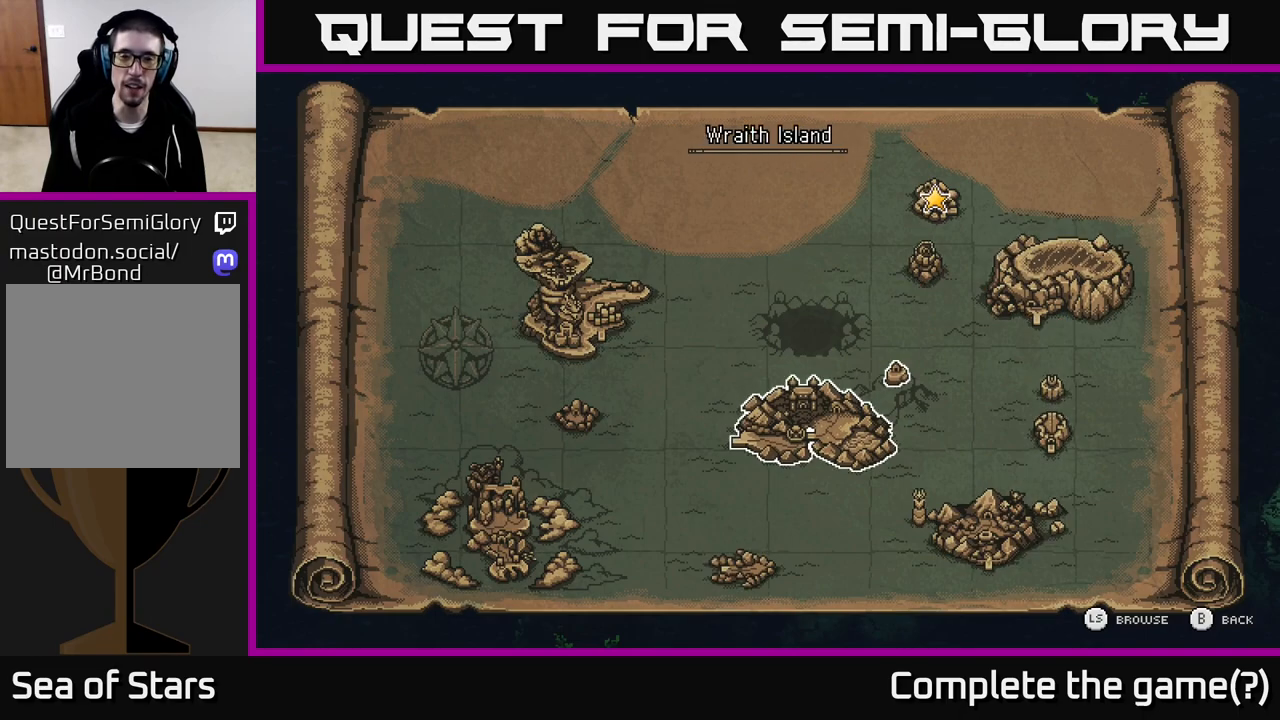
{"buttons": [], "left_stick": "center", "right_stick": "center", "events": [[150, "left_stick", "center"]]}
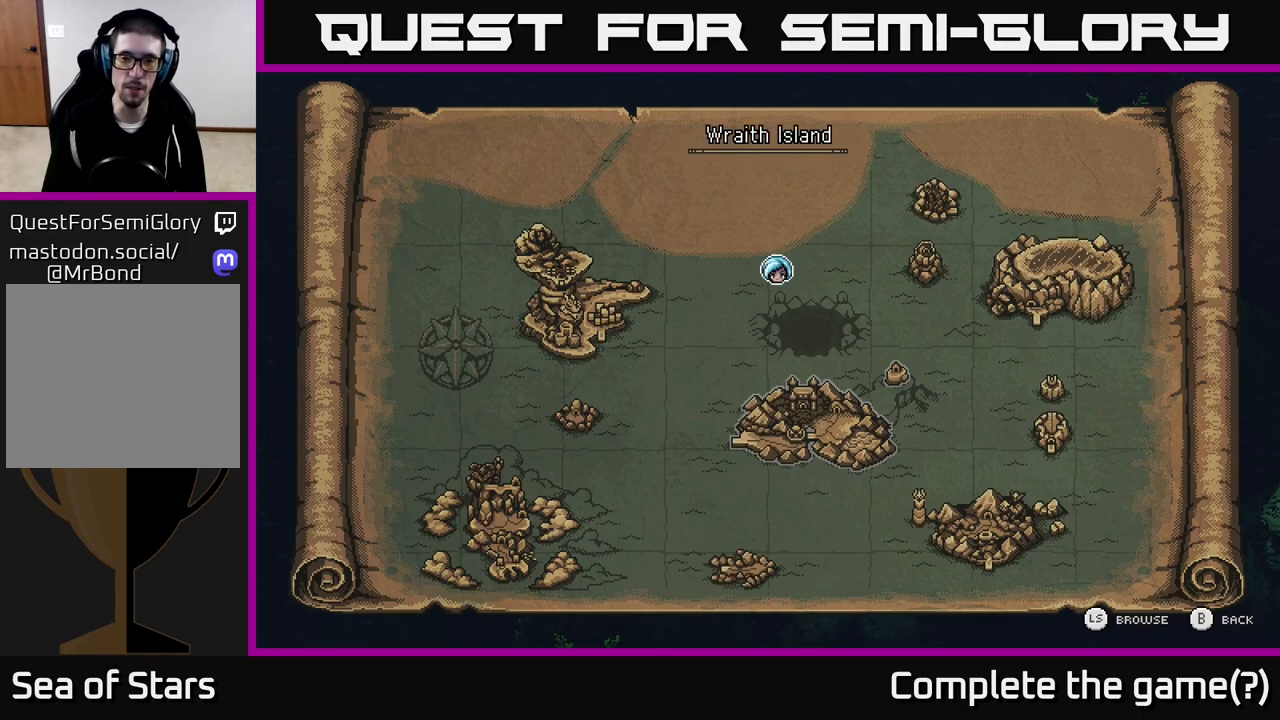
{"buttons": [], "left_stick": "center", "right_stick": "center", "events": [[317, "left_stick", "up"], [483, "left_stick", "center"]]}
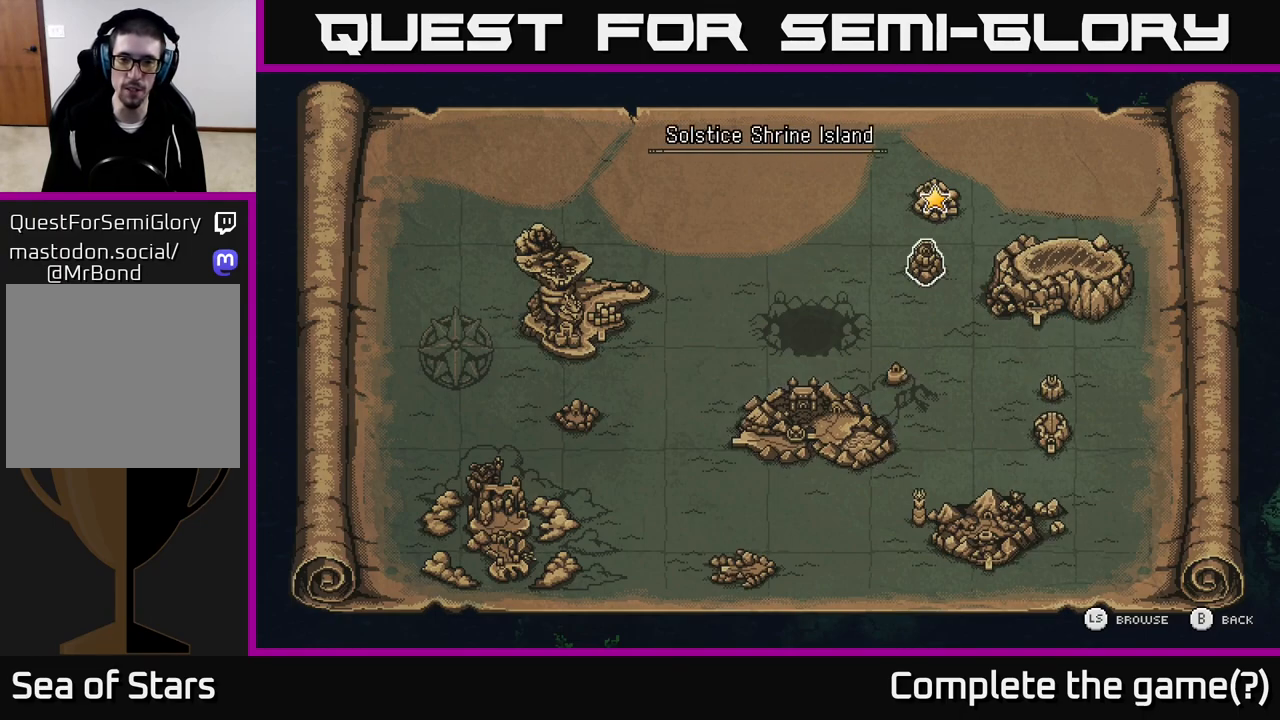
{"buttons": [], "left_stick": "center", "right_stick": "center", "events": [[250, "left_stick", "up-left"], [417, "left_stick", "center"]]}
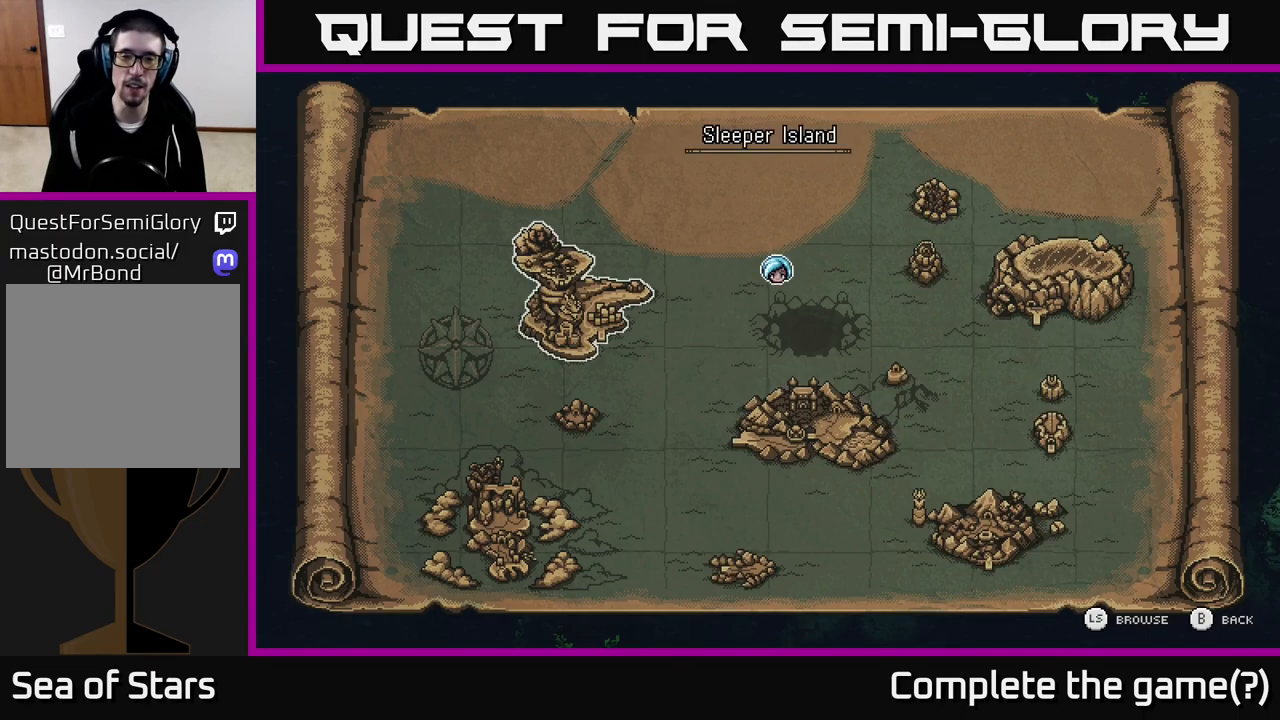
{"buttons": [], "left_stick": "center", "right_stick": "center", "events": [[167, "left_stick", "right"], [417, "left_stick", "center"]]}
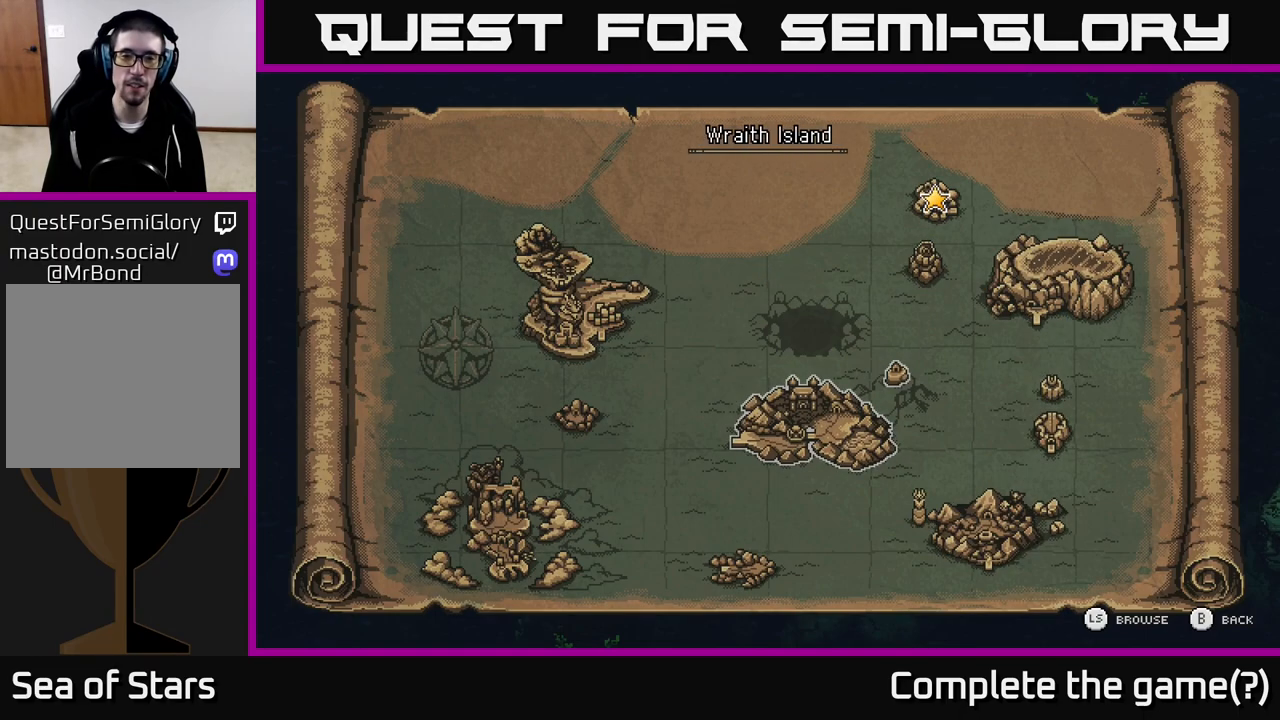
{"buttons": [], "left_stick": "center", "right_stick": "center", "events": []}
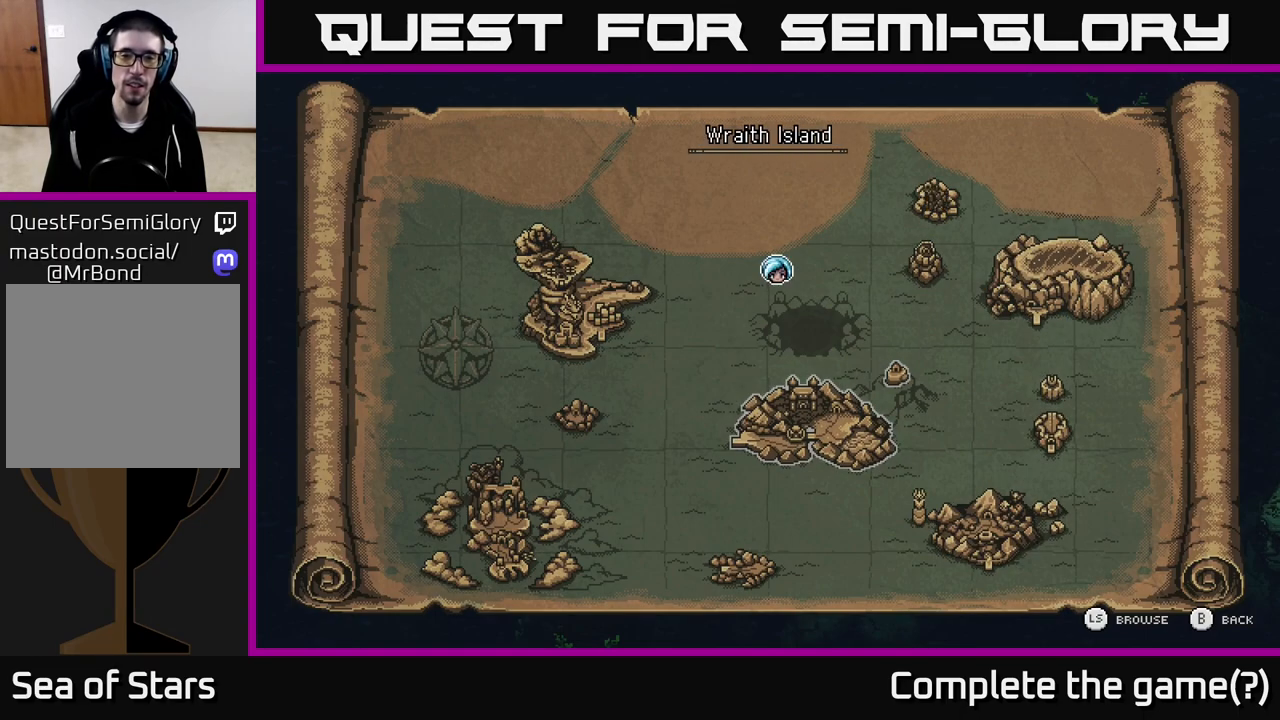
{"buttons": ["X"], "left_stick": "left", "right_stick": "center", "events": [[217, "SELECT", "down"], [317, "SELECT", "up"], [367, "left_stick", "left"], [383, "X", "down"]]}
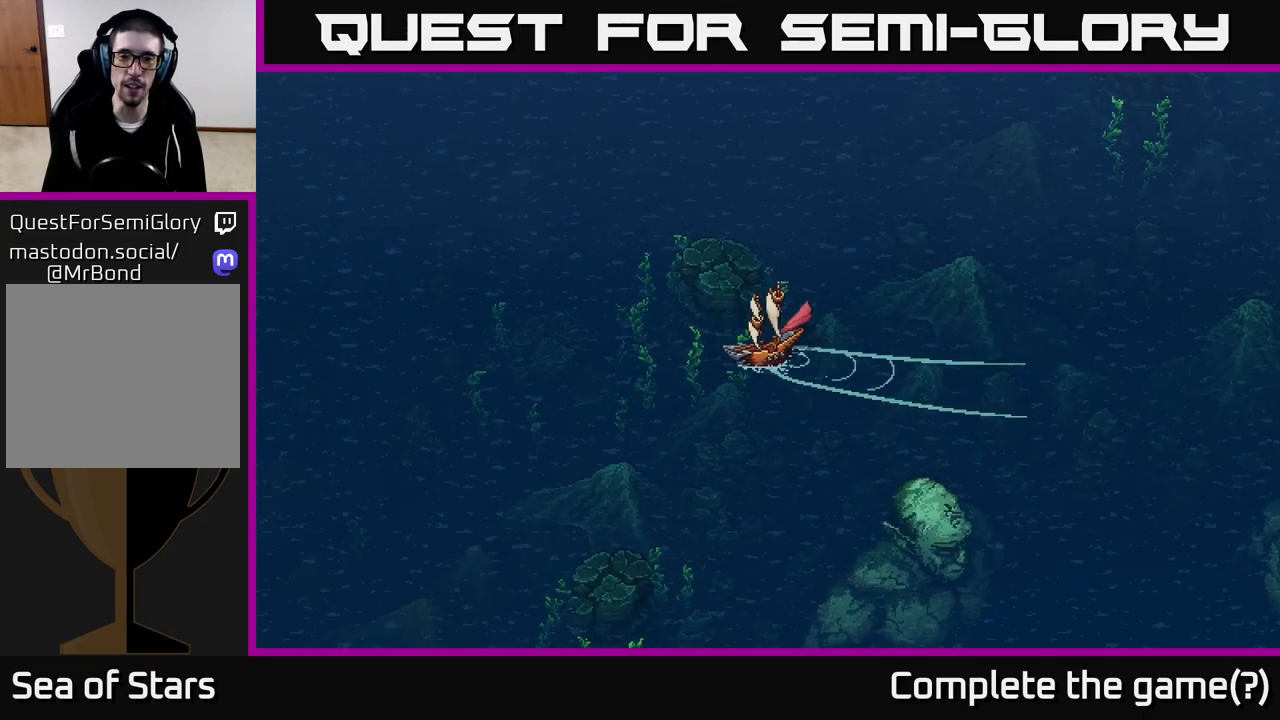
{"buttons": ["X"], "left_stick": "left", "right_stick": "center", "events": []}
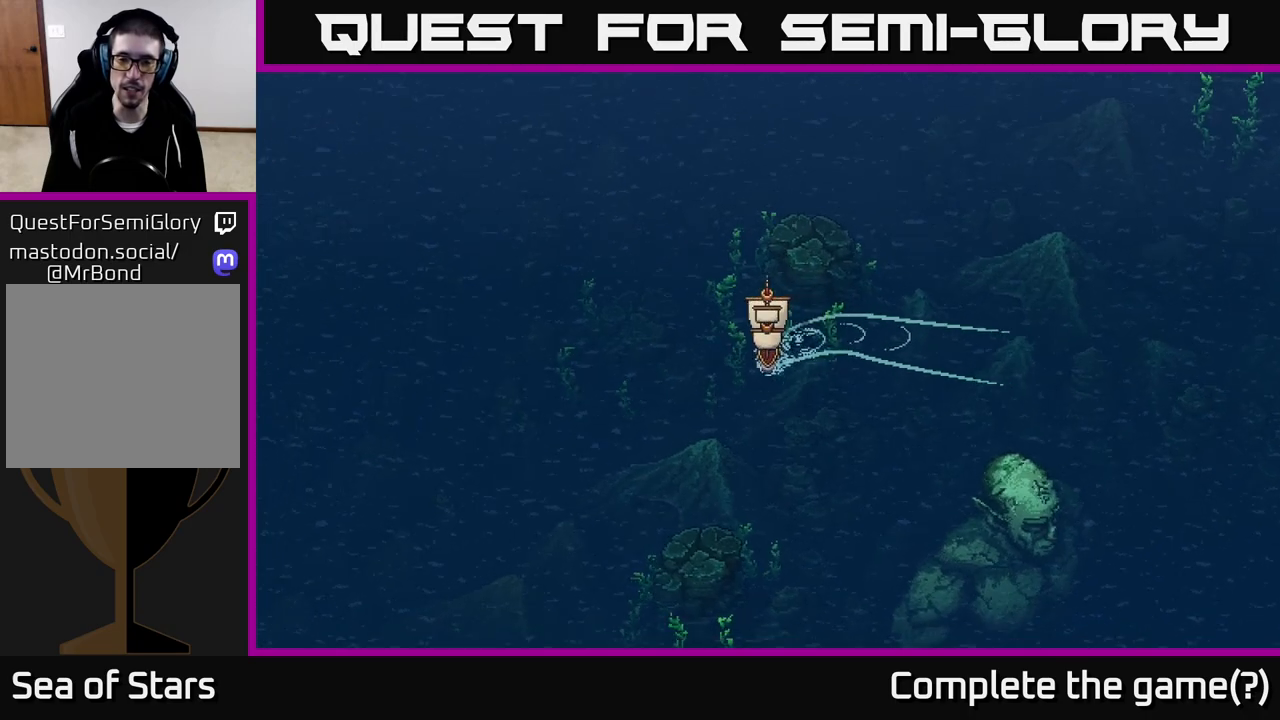
{"buttons": ["X"], "left_stick": "left", "right_stick": "center", "events": [[67, "left_stick", "center"], [267, "left_stick", "left"]]}
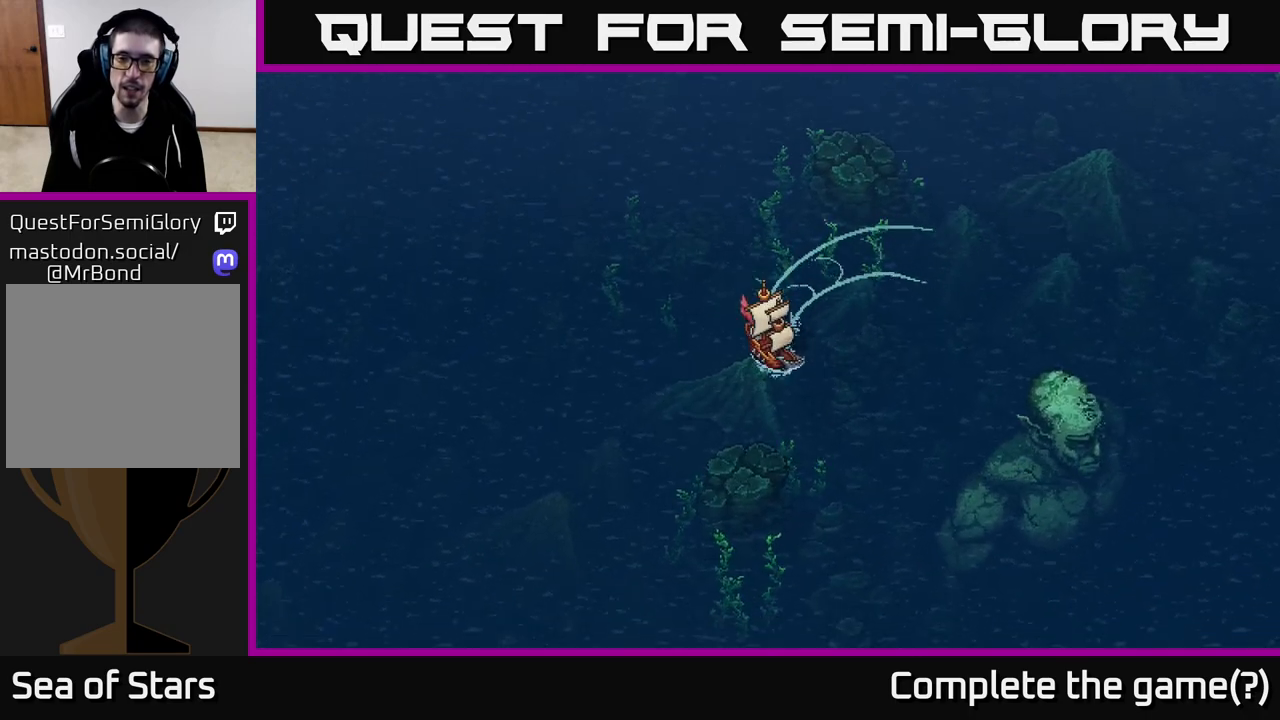
{"buttons": ["X"], "left_stick": "center", "right_stick": "center", "events": [[167, "left_stick", "center"]]}
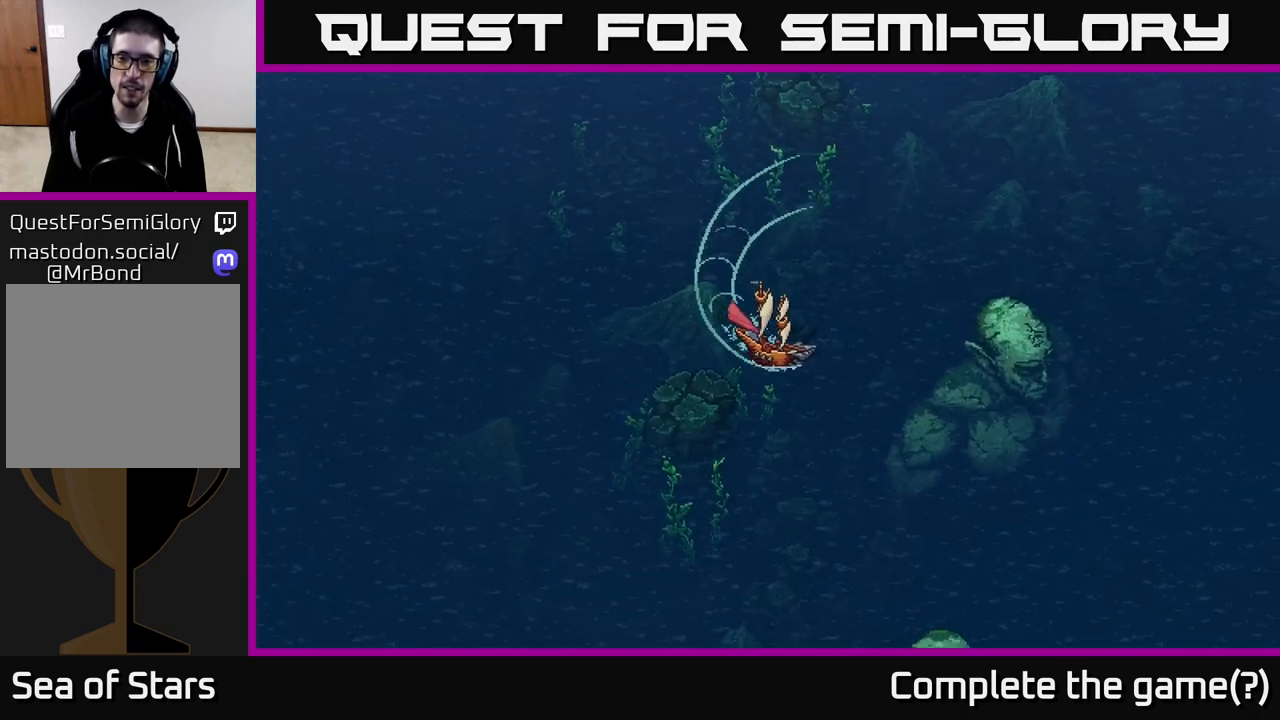
{"buttons": ["X"], "left_stick": "left", "right_stick": "center", "events": [[300, "left_stick", "left"]]}
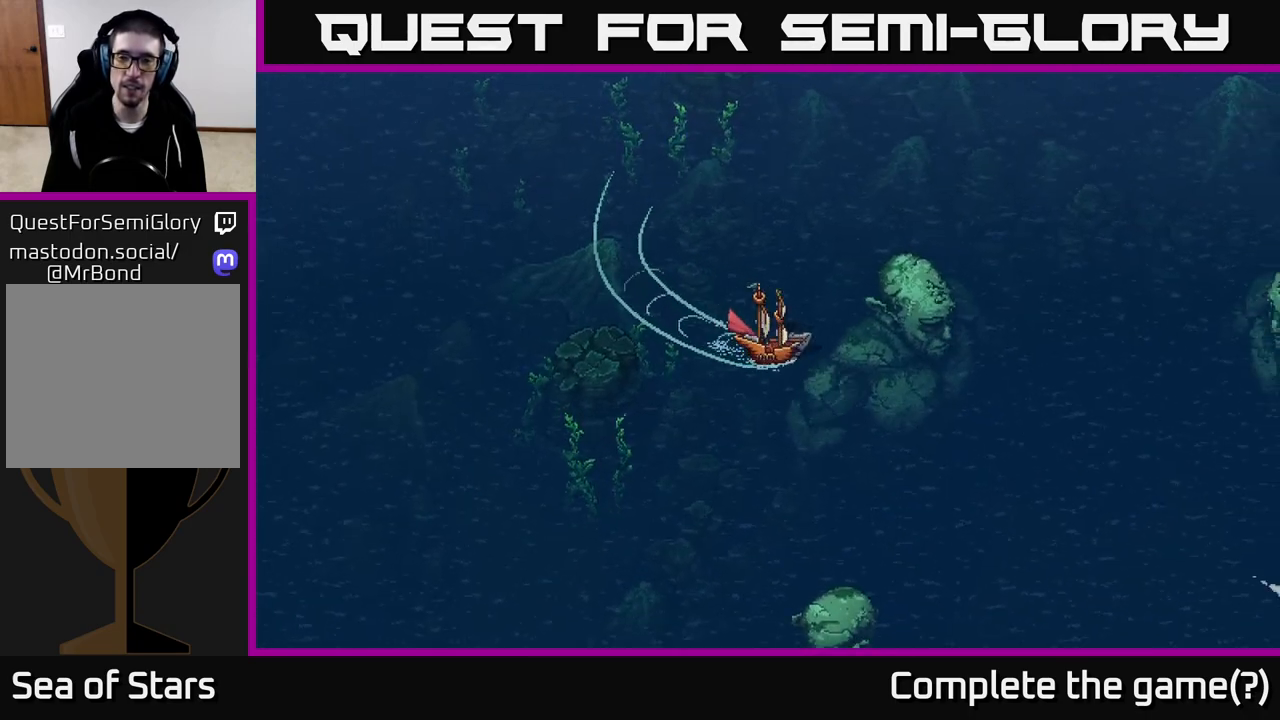
{"buttons": ["X"], "left_stick": "left", "right_stick": "center", "events": [[17, "left_stick", "center"], [333, "left_stick", "left"]]}
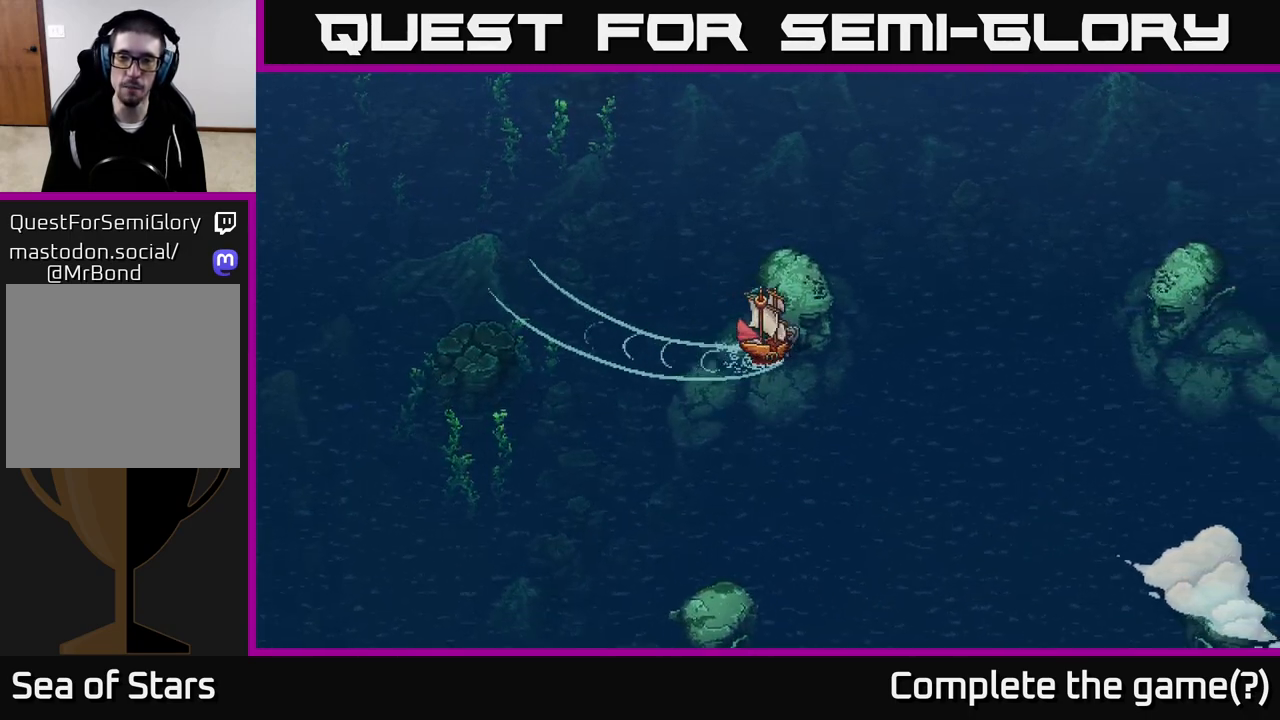
{"buttons": [], "left_stick": "center", "right_stick": "center", "events": [[33, "X", "up"], [450, "left_stick", "center"]]}
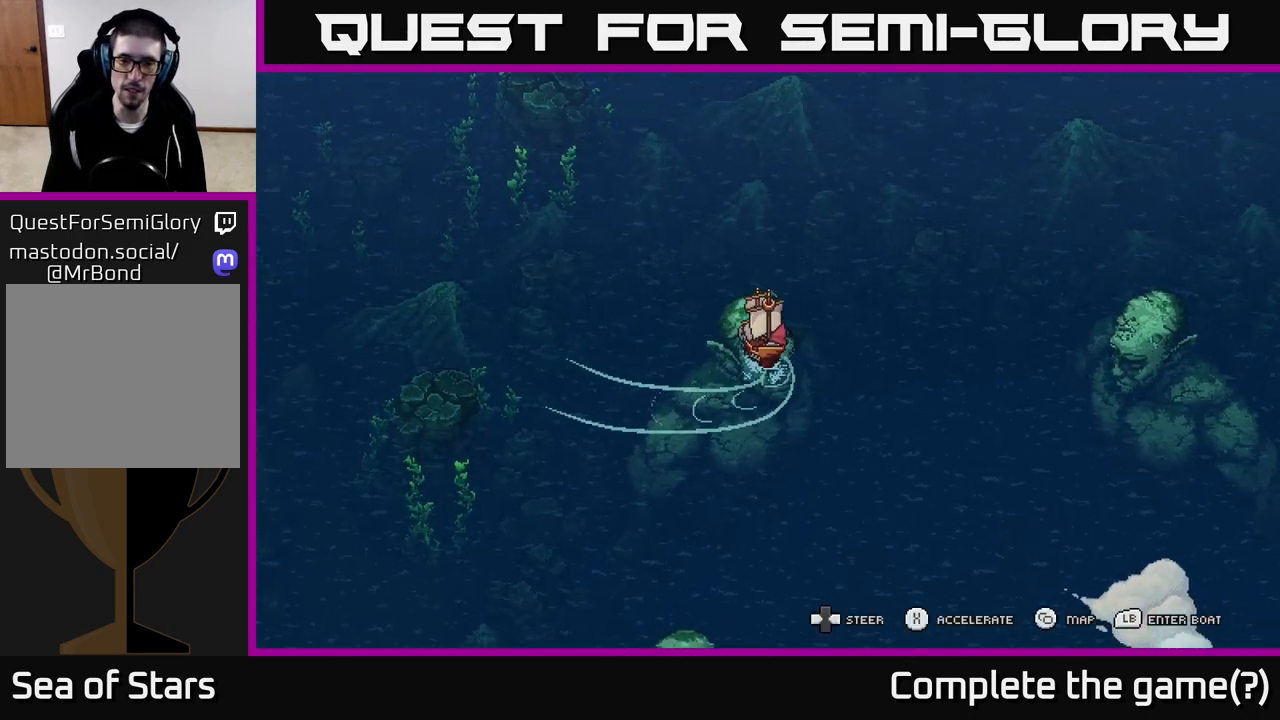
{"buttons": [], "left_stick": "right", "right_stick": "center", "events": [[117, "left_stick", "right"]]}
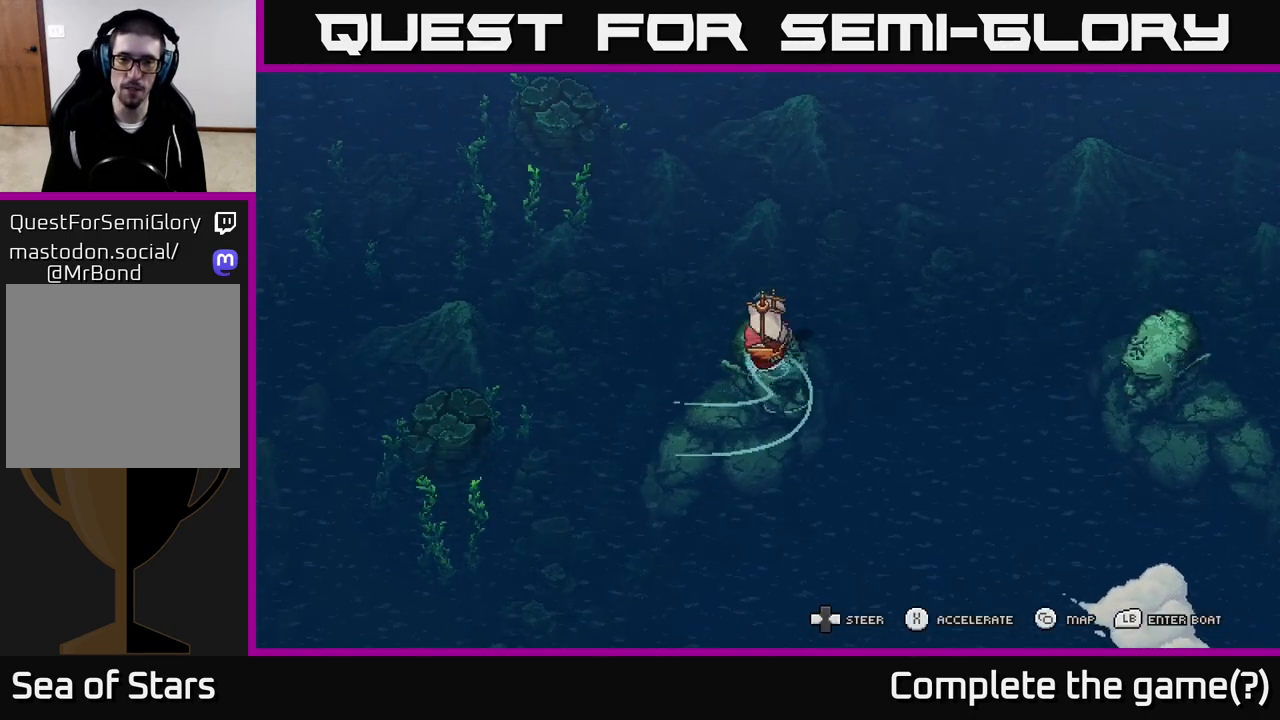
{"buttons": ["X"], "left_stick": "right", "right_stick": "center", "events": [[83, "X", "down"]]}
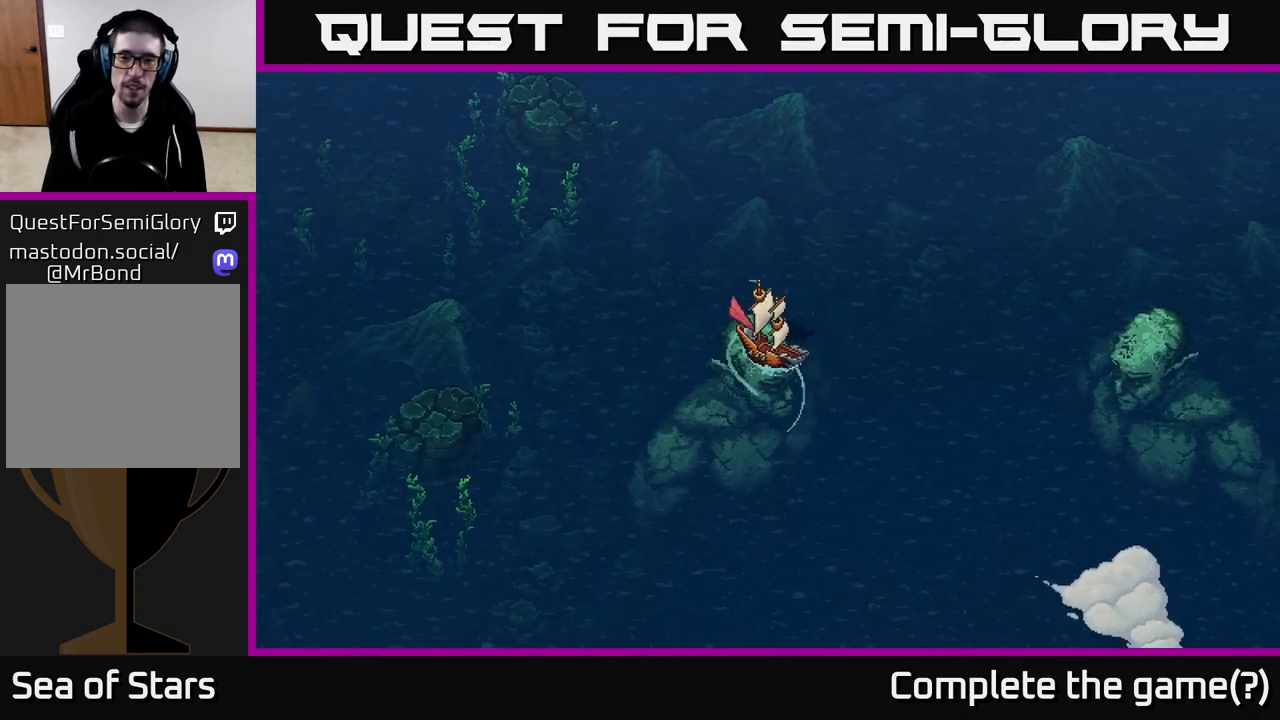
{"buttons": ["X"], "left_stick": "center", "right_stick": "center", "events": [[33, "left_stick", "center"], [133, "left_stick", "down-left"], [283, "left_stick", "left"], [467, "left_stick", "center"]]}
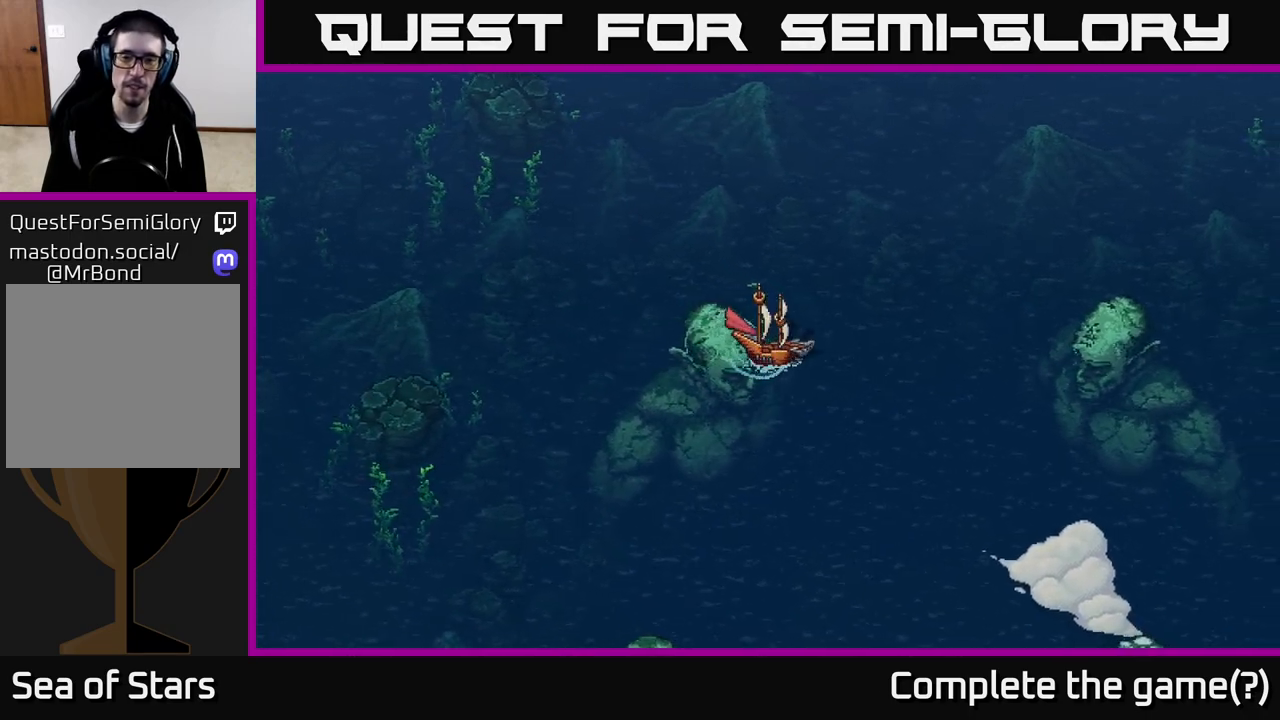
{"buttons": ["X"], "left_stick": "center", "right_stick": "center", "events": [[150, "left_stick", "right"], [483, "left_stick", "center"]]}
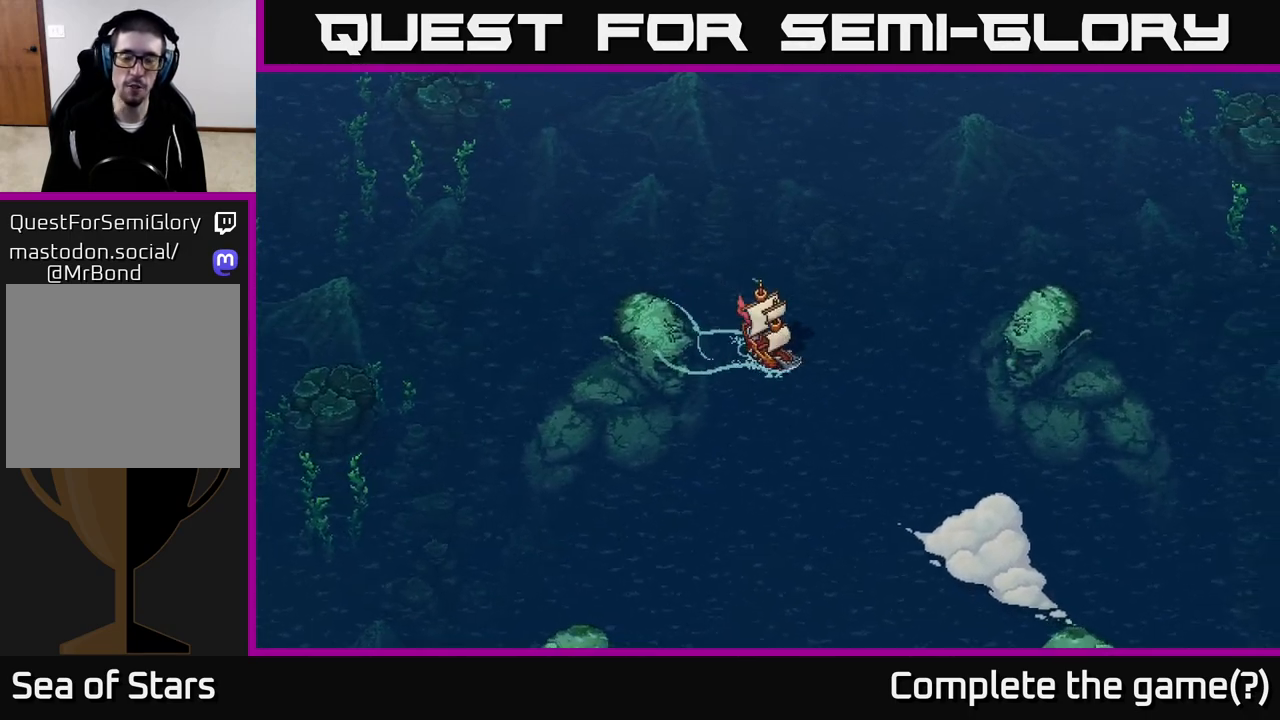
{"buttons": ["X"], "left_stick": "center", "right_stick": "center", "events": []}